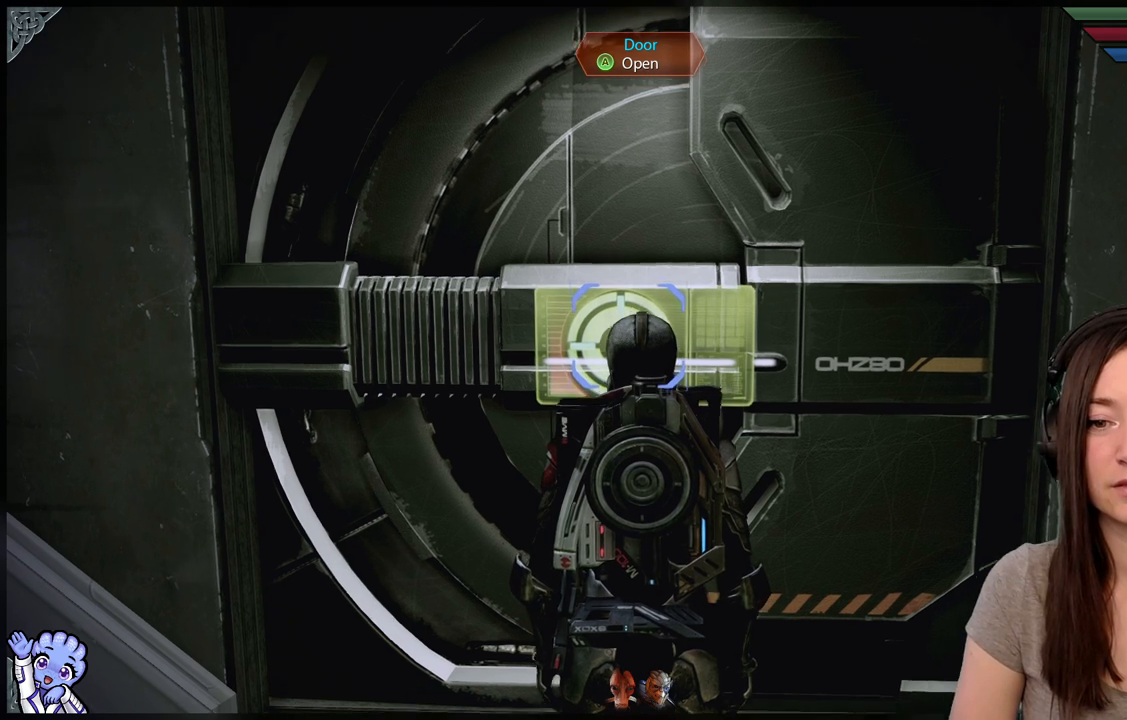
Gameplay with a controller (Xbox layout); each line is a JSON object with the inputs held at the frame after it. "events" lists button and stick changes between this image and that frame as [ms after this image, input, new state], when the widget could be followed in between. Not read: SHARE.
{"buttons": [], "left_stick": "center", "right_stick": "center", "events": [[200, "right_stick", "center"]]}
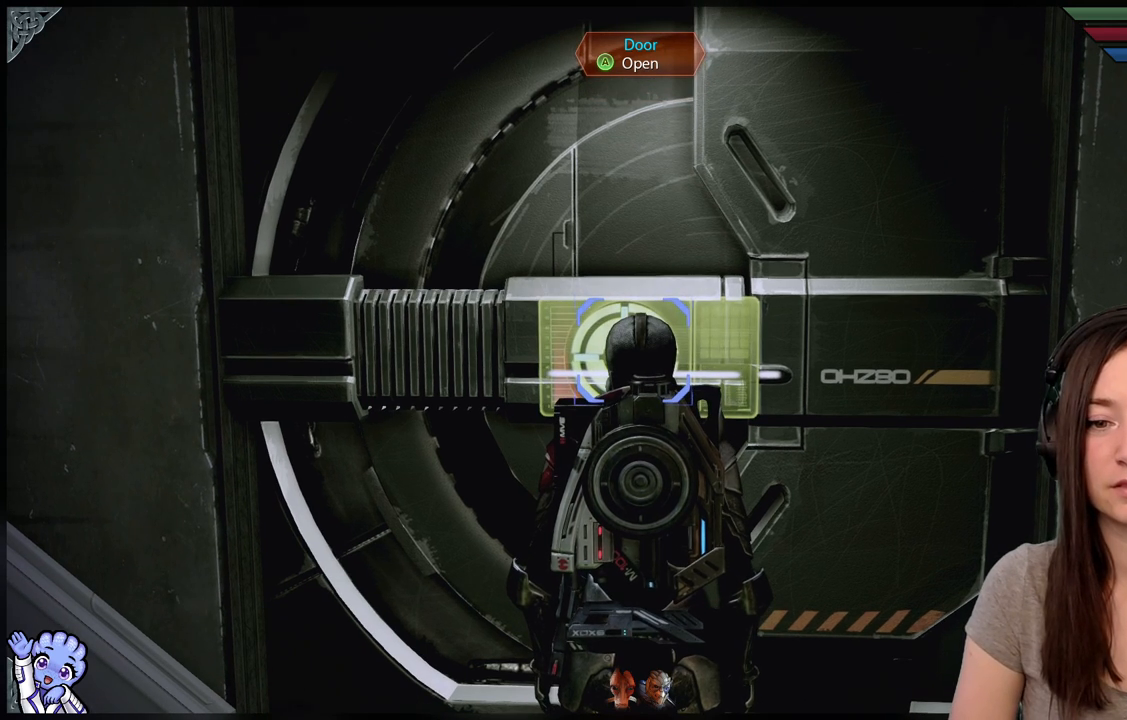
{"buttons": [], "left_stick": "center", "right_stick": "down", "events": [[450, "right_stick", "down"]]}
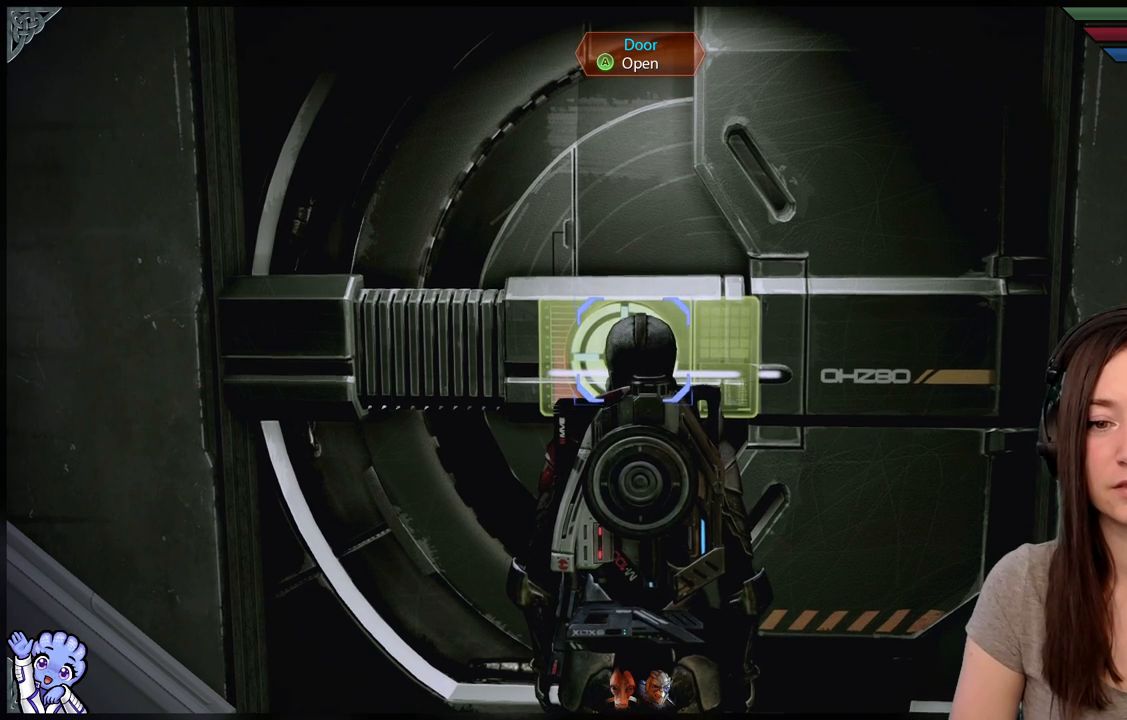
{"buttons": [], "left_stick": "center", "right_stick": "up", "events": [[250, "right_stick", "center"], [450, "right_stick", "up"]]}
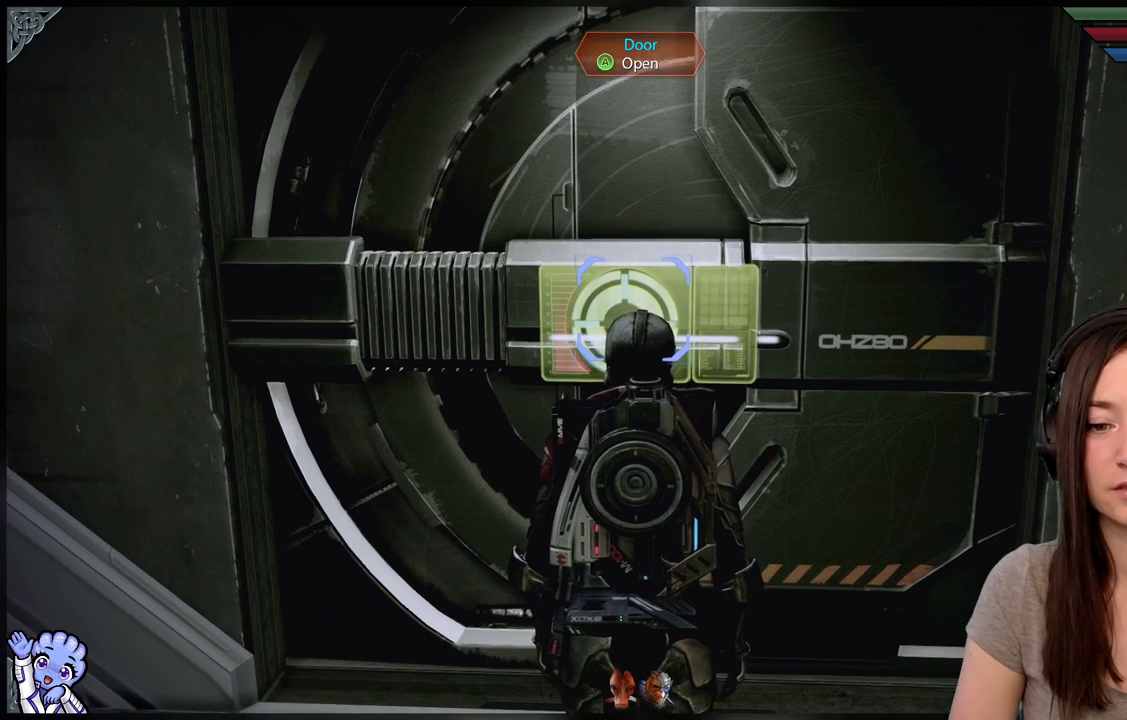
{"buttons": [], "left_stick": "center", "right_stick": "center", "events": [[100, "right_stick", "center"]]}
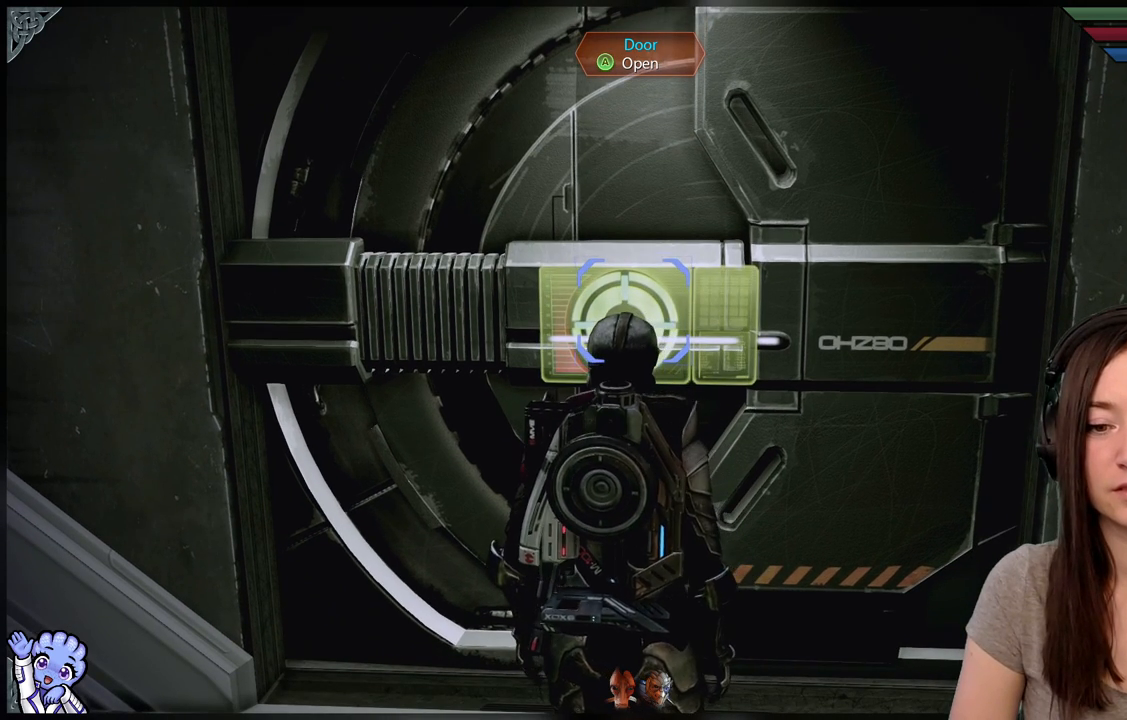
{"buttons": [], "left_stick": "center", "right_stick": "center", "events": []}
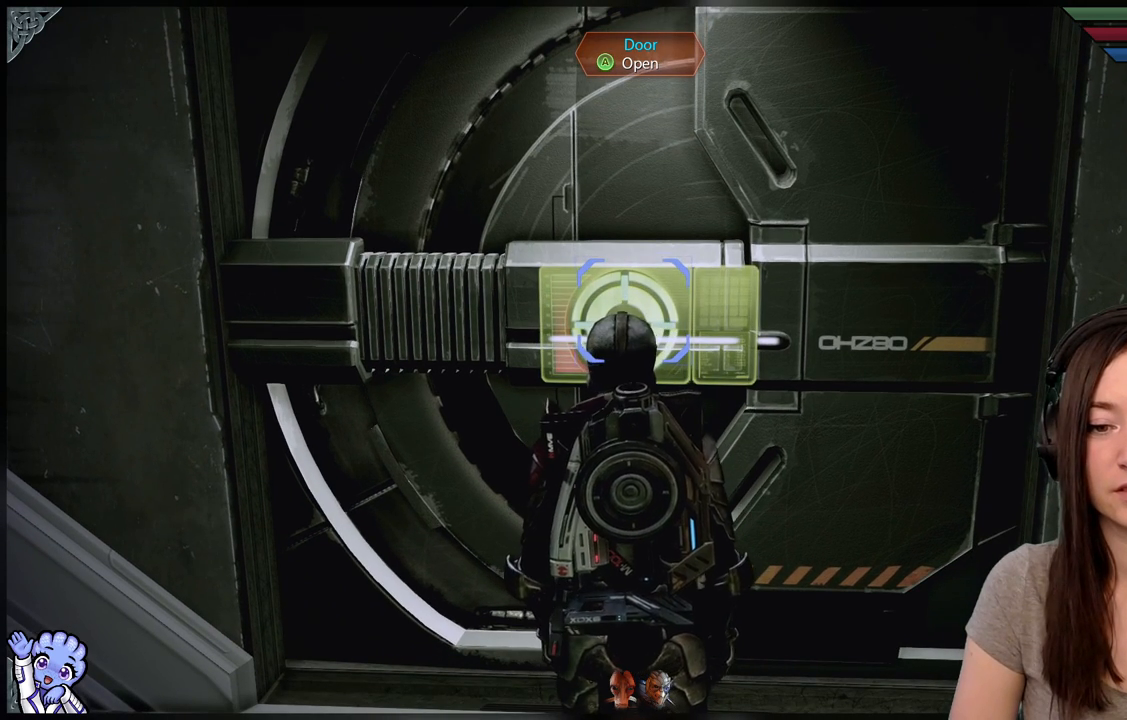
{"buttons": [], "left_stick": "center", "right_stick": "center", "events": []}
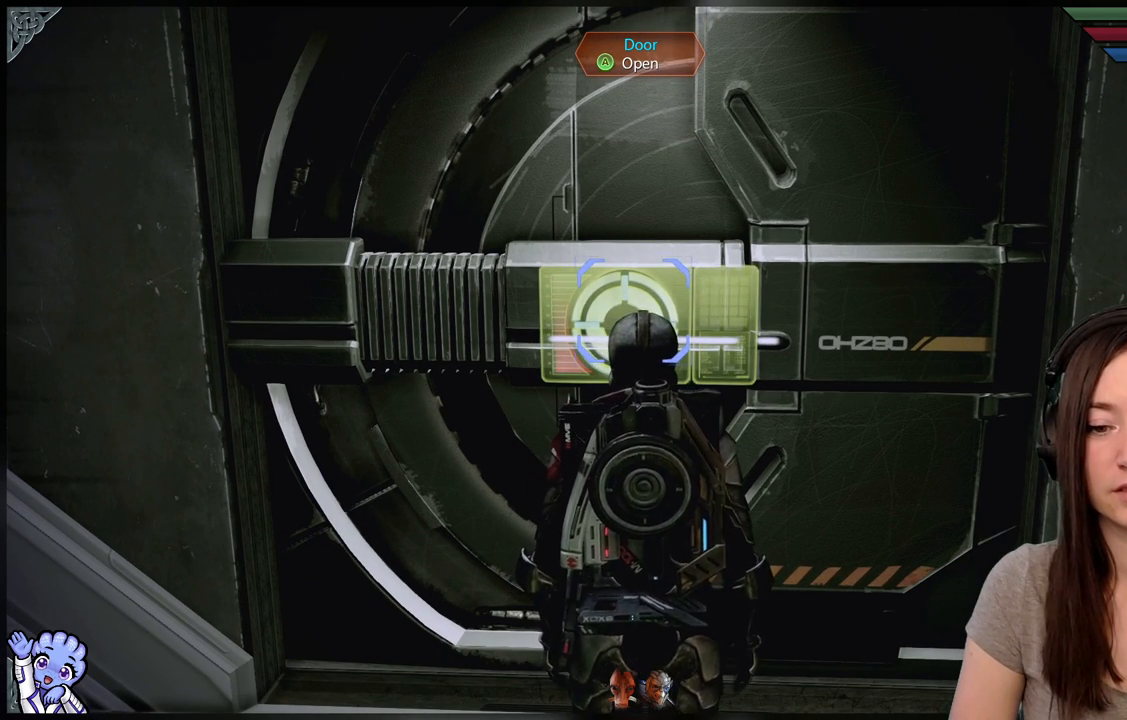
{"buttons": [], "left_stick": "center", "right_stick": "up", "events": [[333, "right_stick", "up"]]}
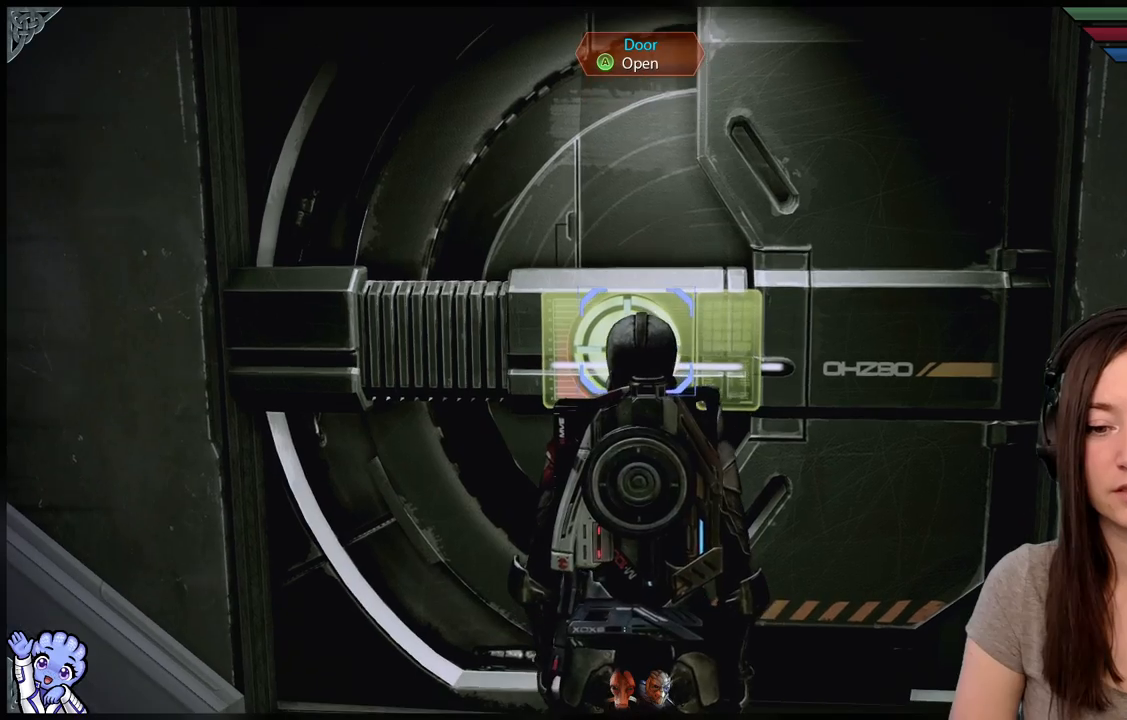
{"buttons": [], "left_stick": "center", "right_stick": "center", "events": [[117, "right_stick", "center"]]}
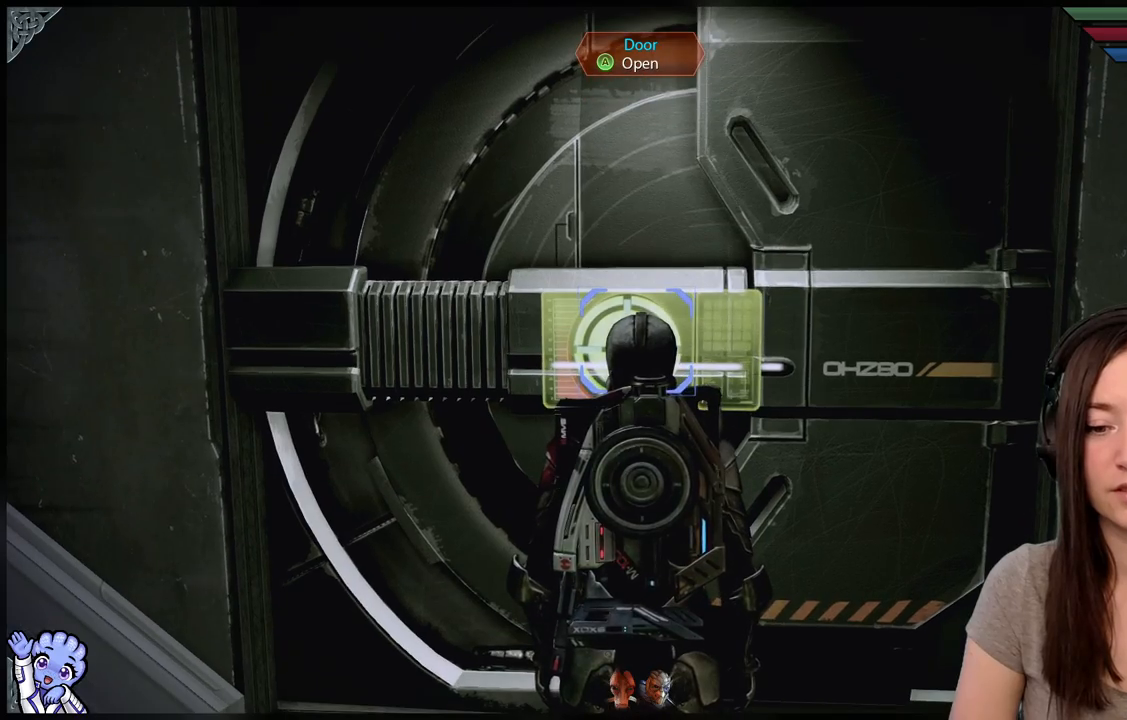
{"buttons": [], "left_stick": "center", "right_stick": "center", "events": [[300, "A", "down"], [433, "A", "up"]]}
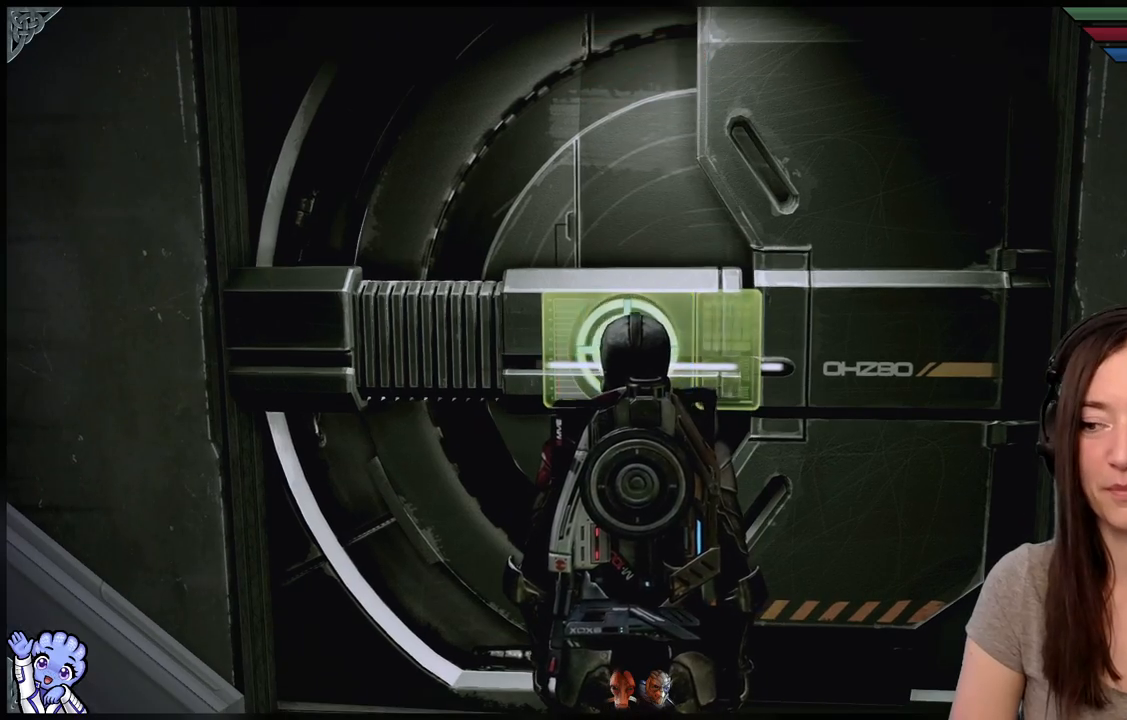
{"buttons": [], "left_stick": "center", "right_stick": "down-right", "events": [[417, "right_stick", "down-right"]]}
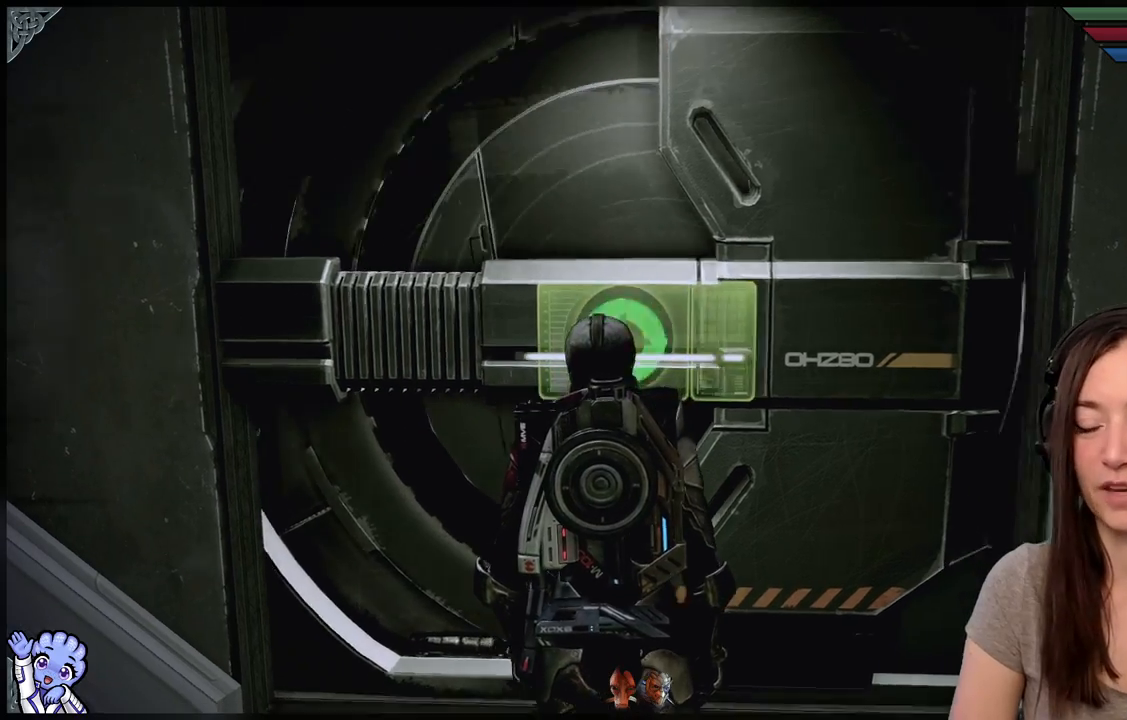
{"buttons": [], "left_stick": "center", "right_stick": "up", "events": [[200, "right_stick", "center"], [367, "right_stick", "up"]]}
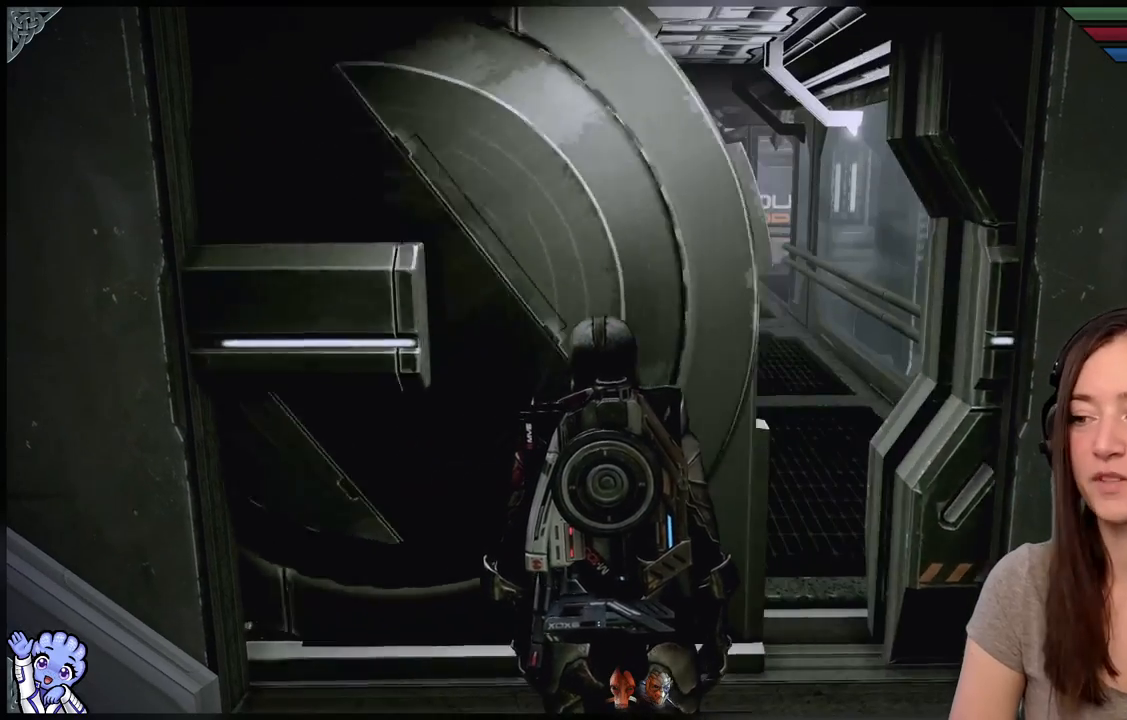
{"buttons": [], "left_stick": "up", "right_stick": "center", "events": [[33, "right_stick", "center"], [417, "left_stick", "up"]]}
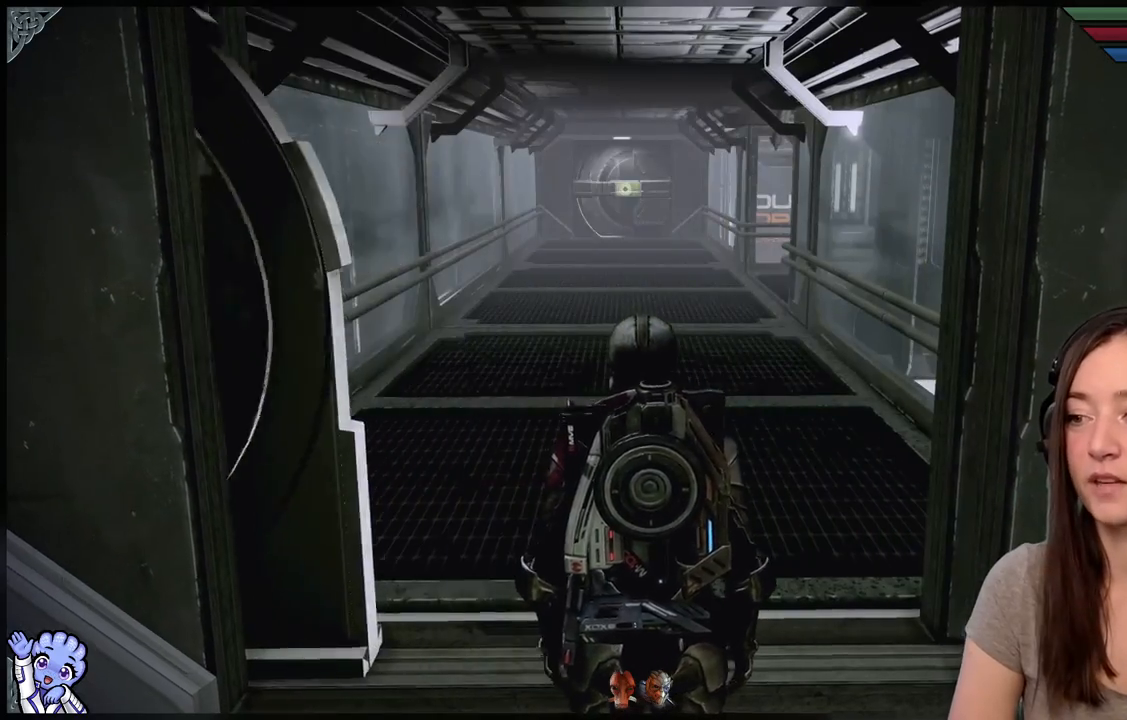
{"buttons": [], "left_stick": "up", "right_stick": "center", "events": [[283, "right_stick", "left"], [483, "right_stick", "center"]]}
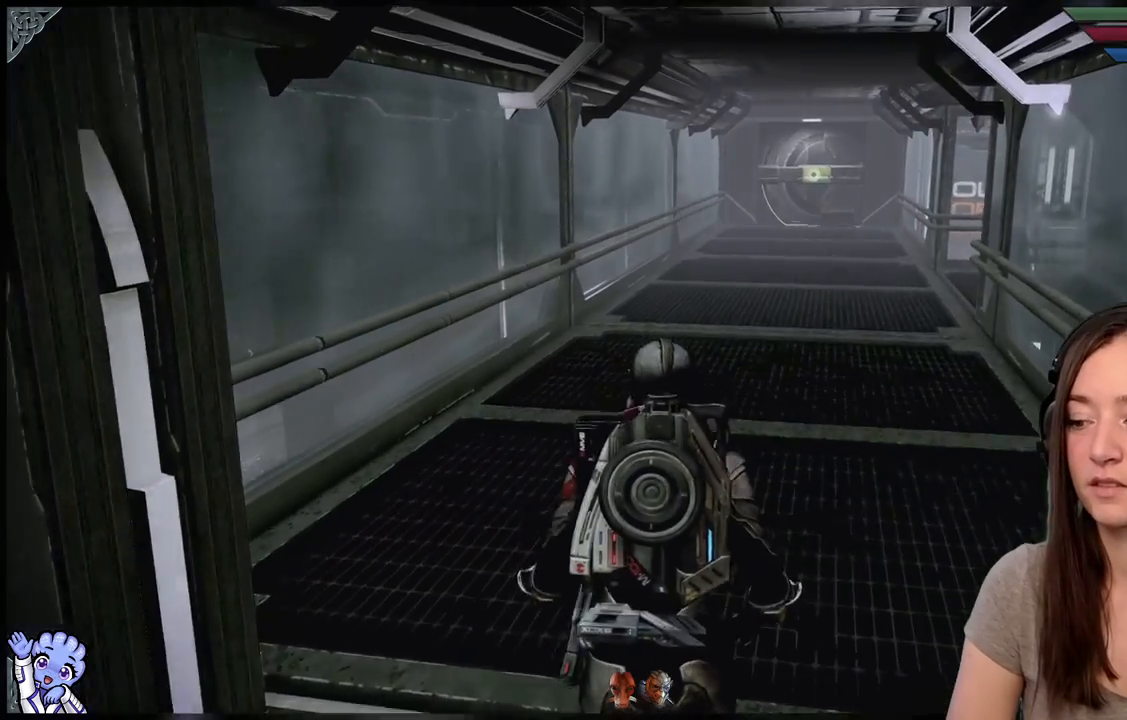
{"buttons": [], "left_stick": "up-left", "right_stick": "center", "events": [[183, "right_stick", "right"], [483, "right_stick", "center"], [500, "left_stick", "up-left"]]}
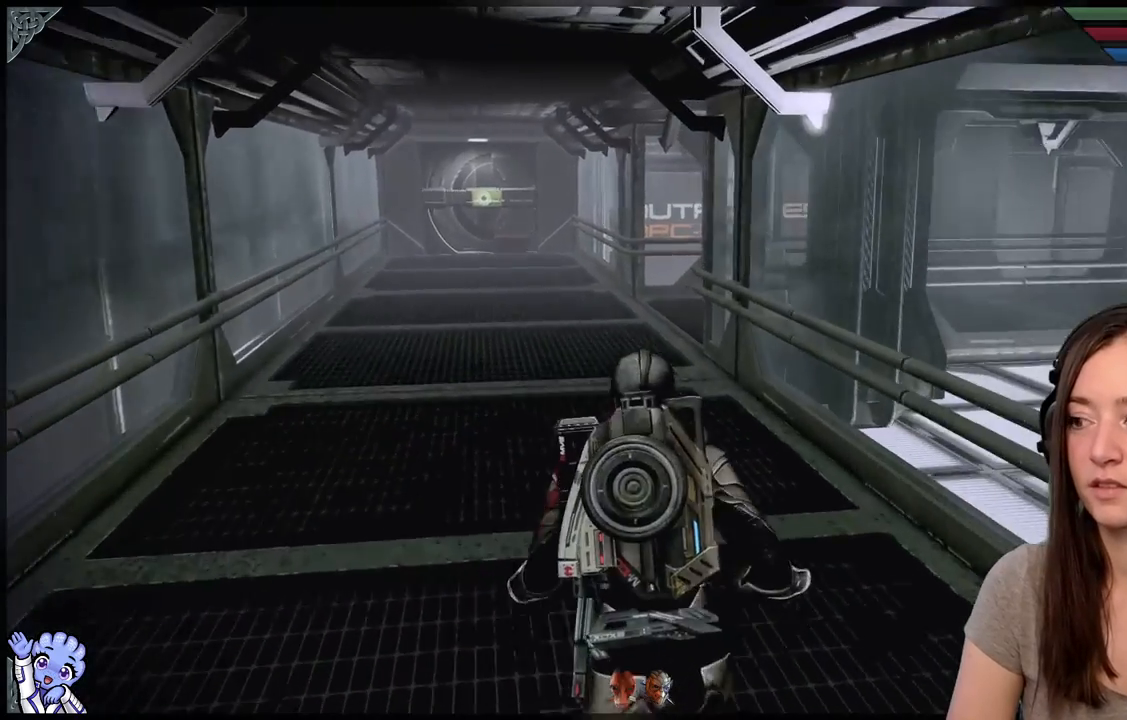
{"buttons": [], "left_stick": "up-left", "right_stick": "center", "events": []}
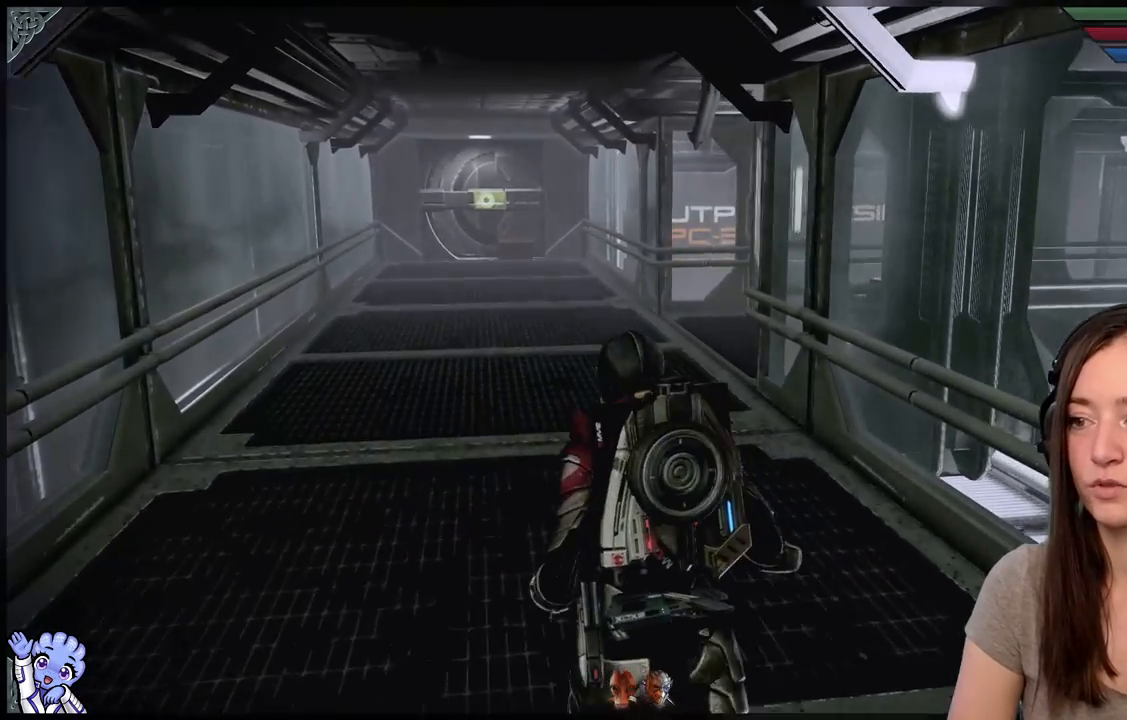
{"buttons": [], "left_stick": "up-left", "right_stick": "right", "events": [[333, "right_stick", "right"]]}
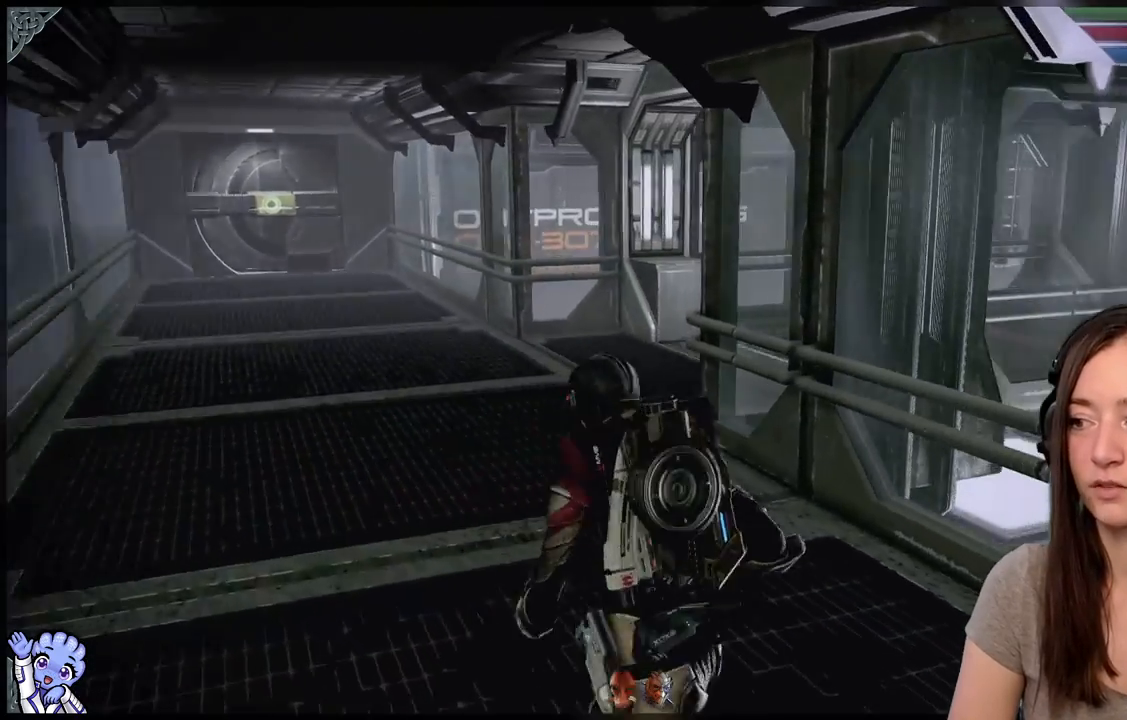
{"buttons": [], "left_stick": "up-left", "right_stick": "center"}
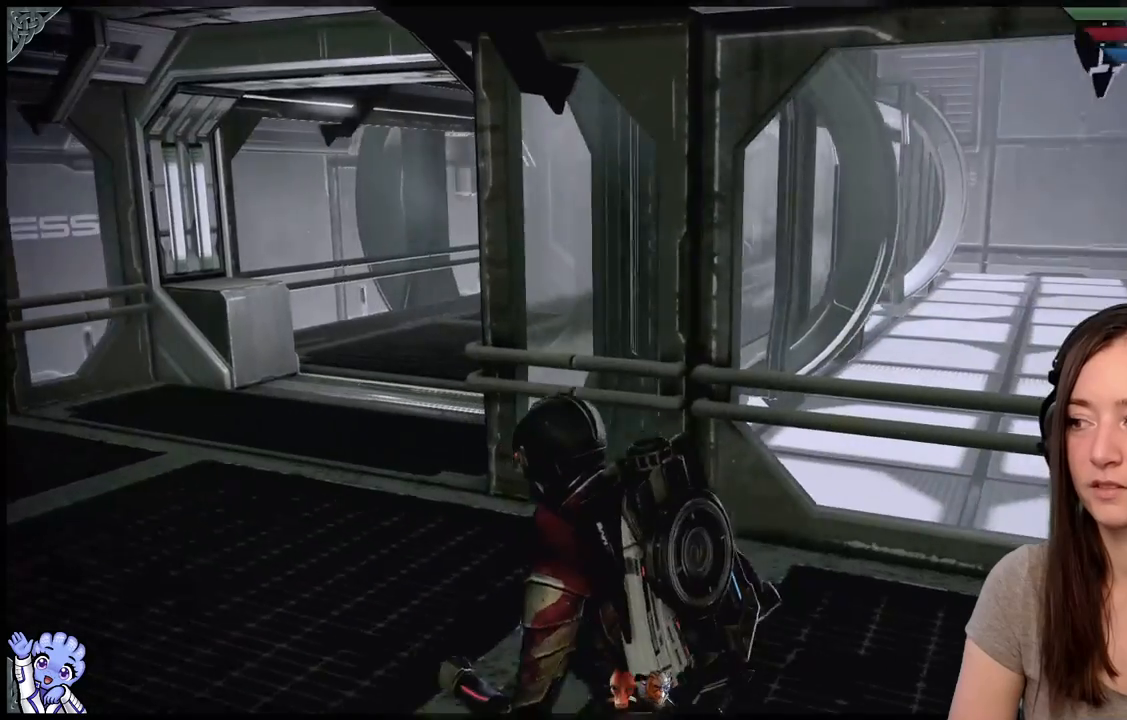
{"buttons": [], "left_stick": "up-left", "right_stick": "center", "events": []}
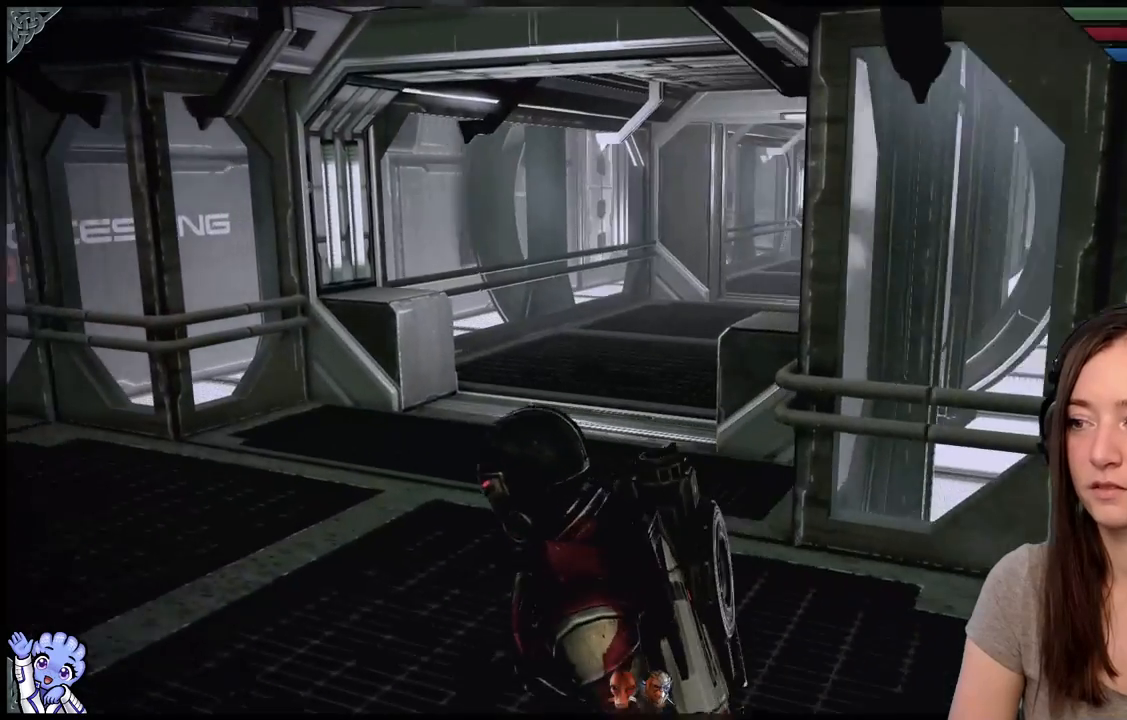
{"buttons": [], "left_stick": "up-left", "right_stick": "right", "events": [[183, "right_stick", "right"]]}
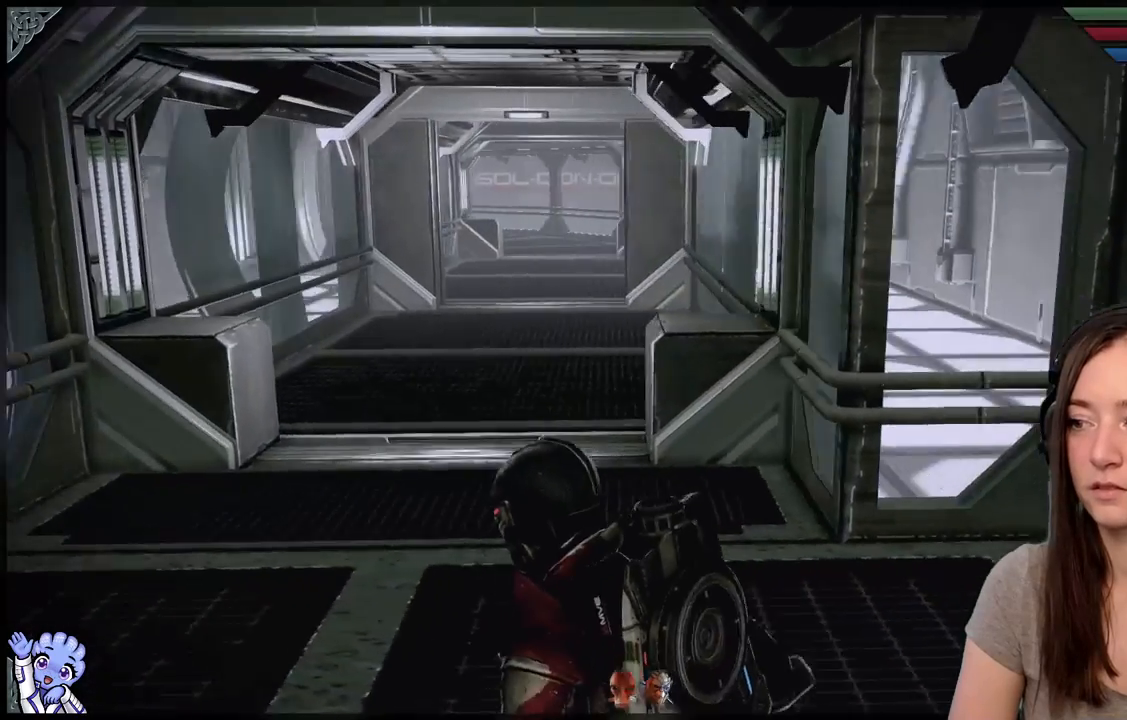
{"buttons": [], "left_stick": "down-left", "right_stick": "down-left", "events": [[83, "right_stick", "center"], [333, "left_stick", "center"], [383, "right_stick", "down-left"], [483, "left_stick", "down-left"]]}
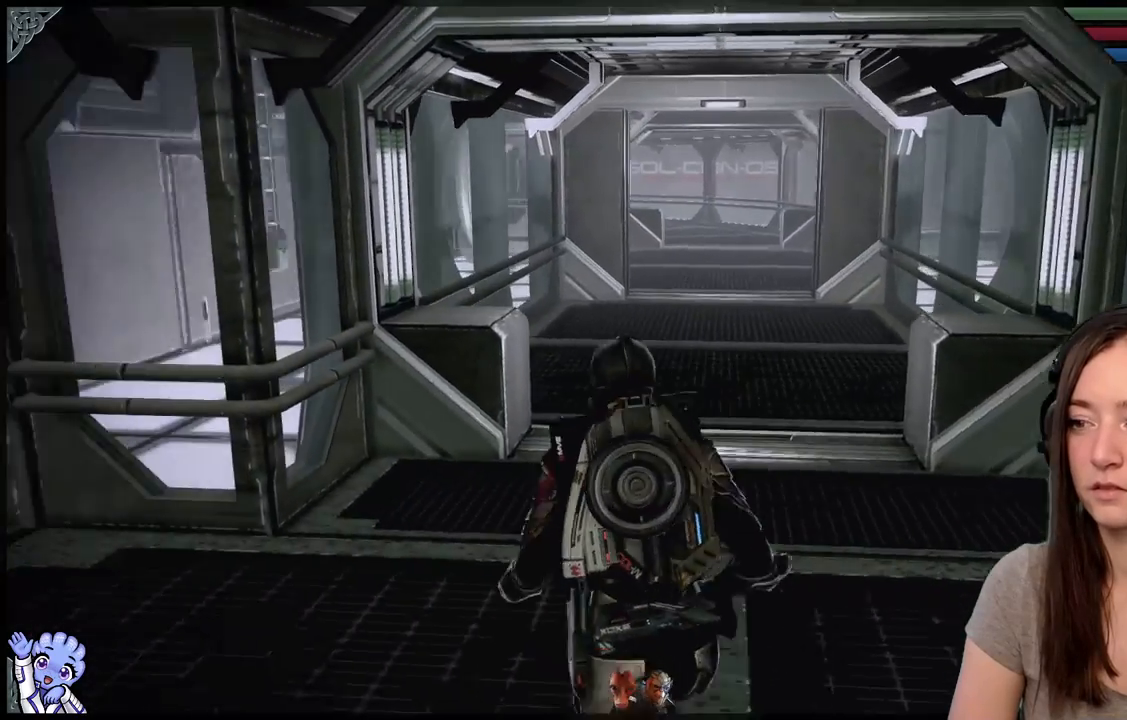
{"buttons": [], "left_stick": "up-left", "right_stick": "left", "events": [[17, "right_stick", "left"], [317, "left_stick", "left"], [483, "left_stick", "up-left"]]}
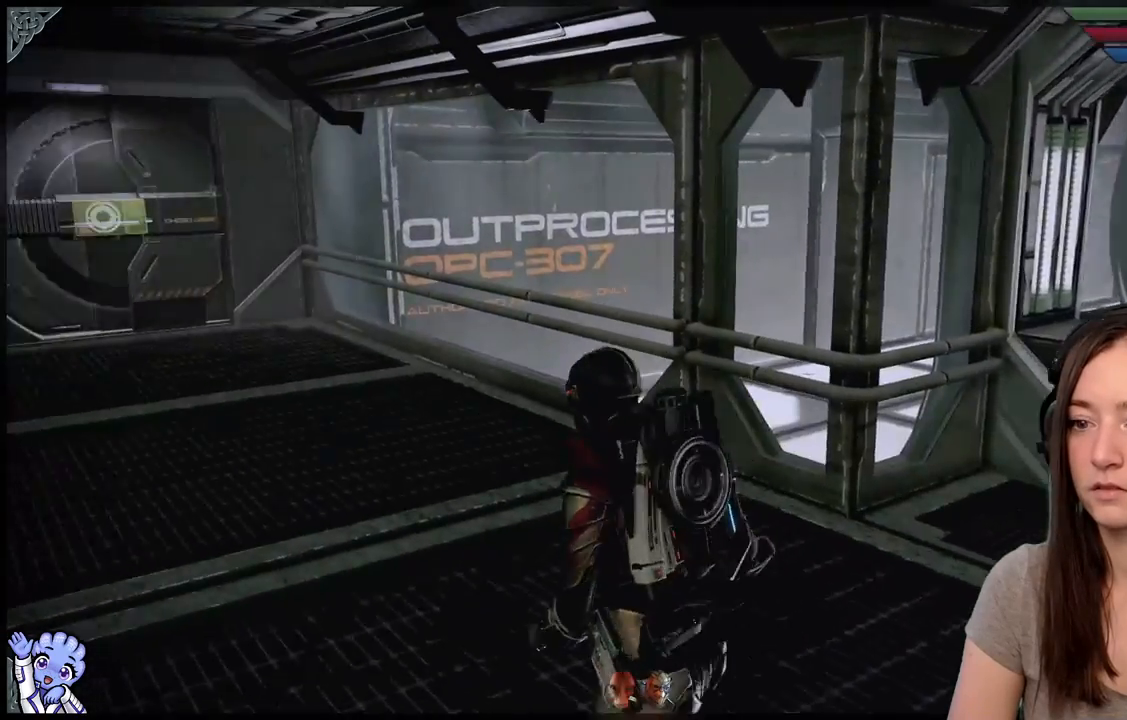
{"buttons": ["R3"], "left_stick": "center", "right_stick": "center", "events": [[250, "right_stick", "center"], [433, "left_stick", "center"], [500, "R3", "down"]]}
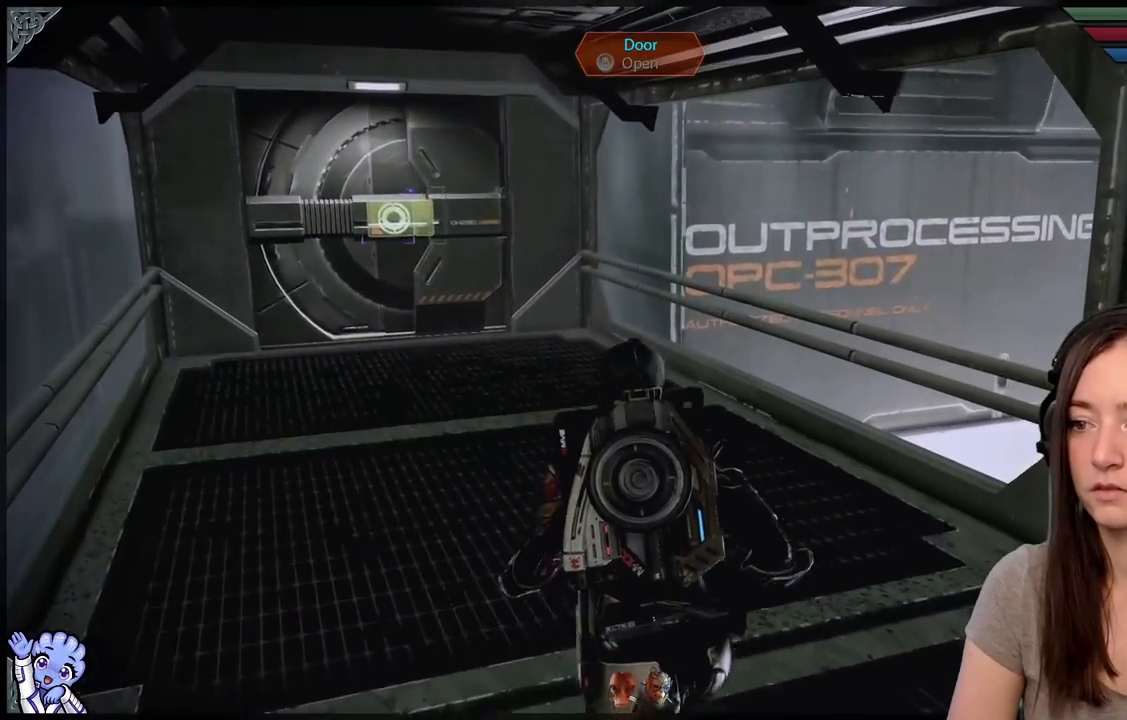
{"buttons": [], "left_stick": "center", "right_stick": "center", "events": [[150, "R3", "up"]]}
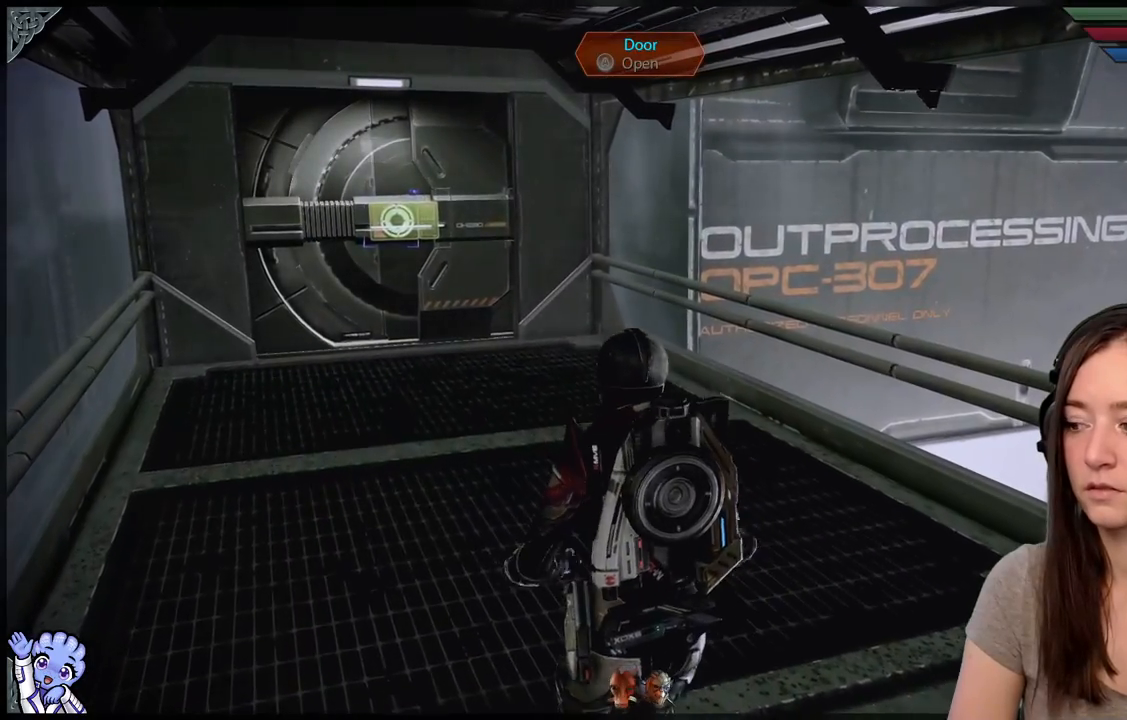
{"buttons": [], "left_stick": "center", "right_stick": "center", "events": []}
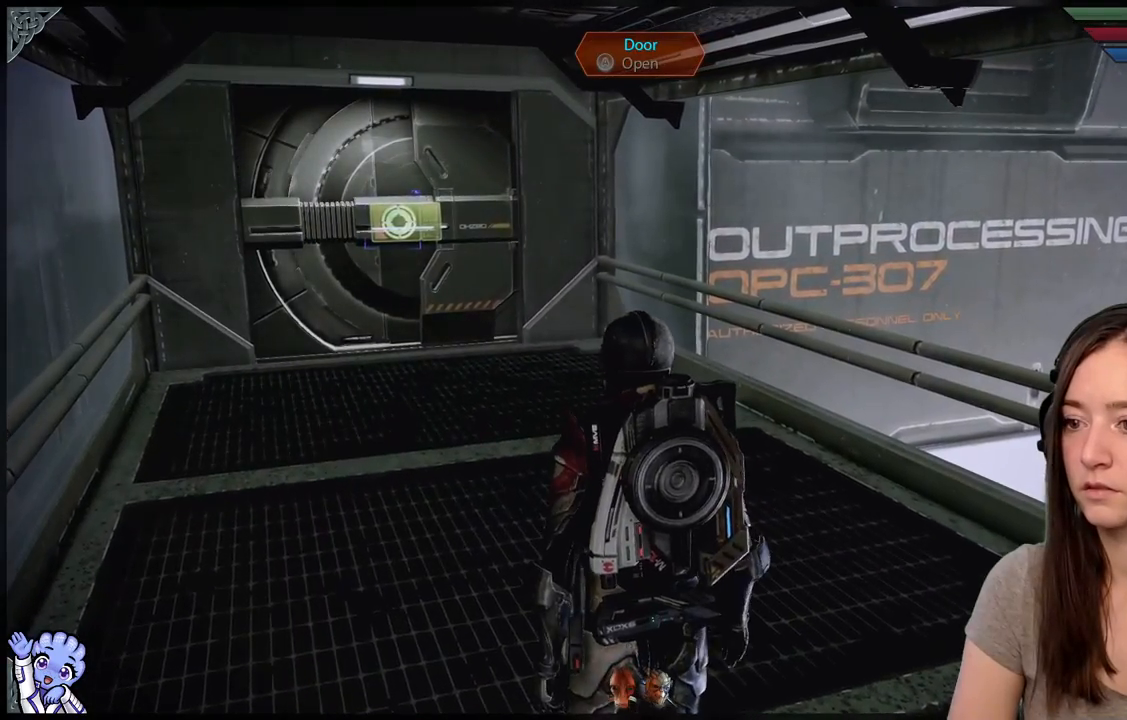
{"buttons": [], "left_stick": "center", "right_stick": "up-left", "events": [[167, "right_stick", "left"], [500, "right_stick", "up-left"]]}
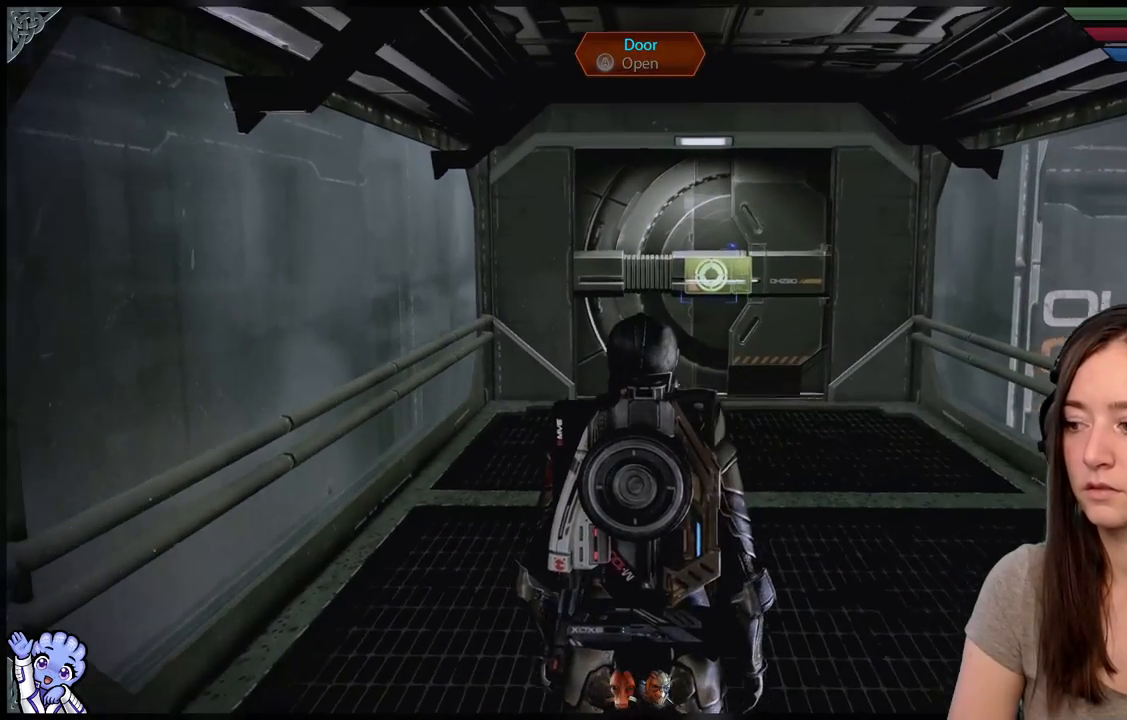
{"buttons": ["R3"], "left_stick": "center", "right_stick": "center", "events": [[100, "right_stick", "center"], [367, "R3", "down"]]}
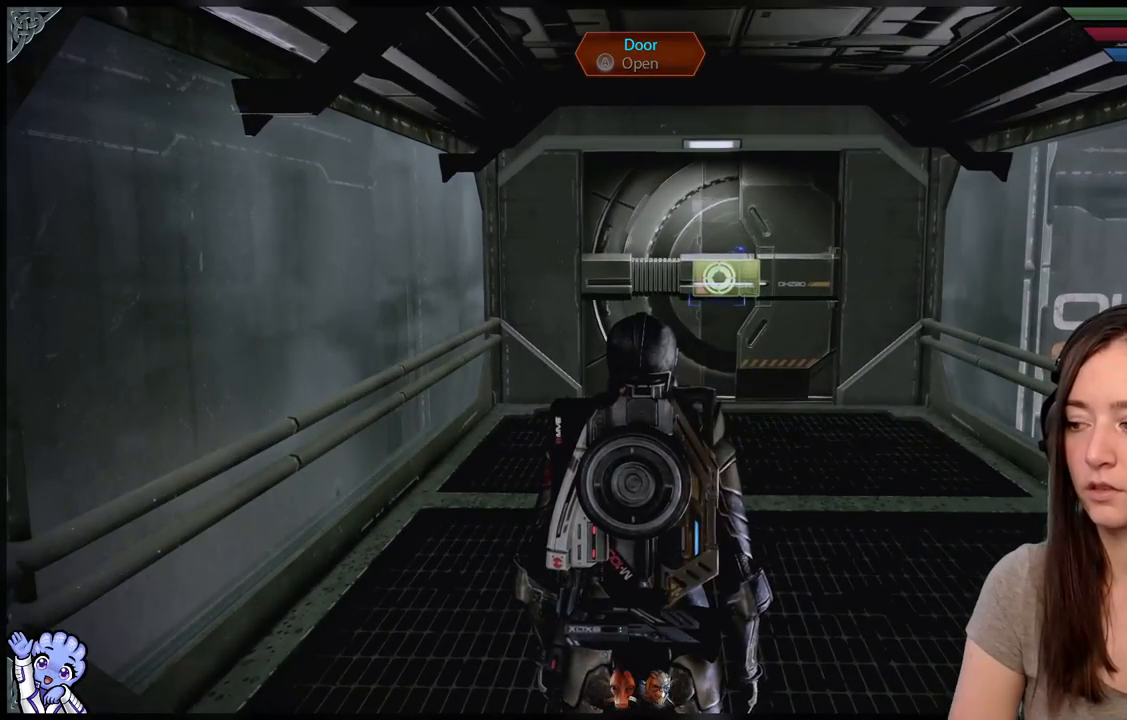
{"buttons": [], "left_stick": "down", "right_stick": "down-right", "events": [[33, "R3", "up"], [333, "left_stick", "down"], [433, "right_stick", "down-right"]]}